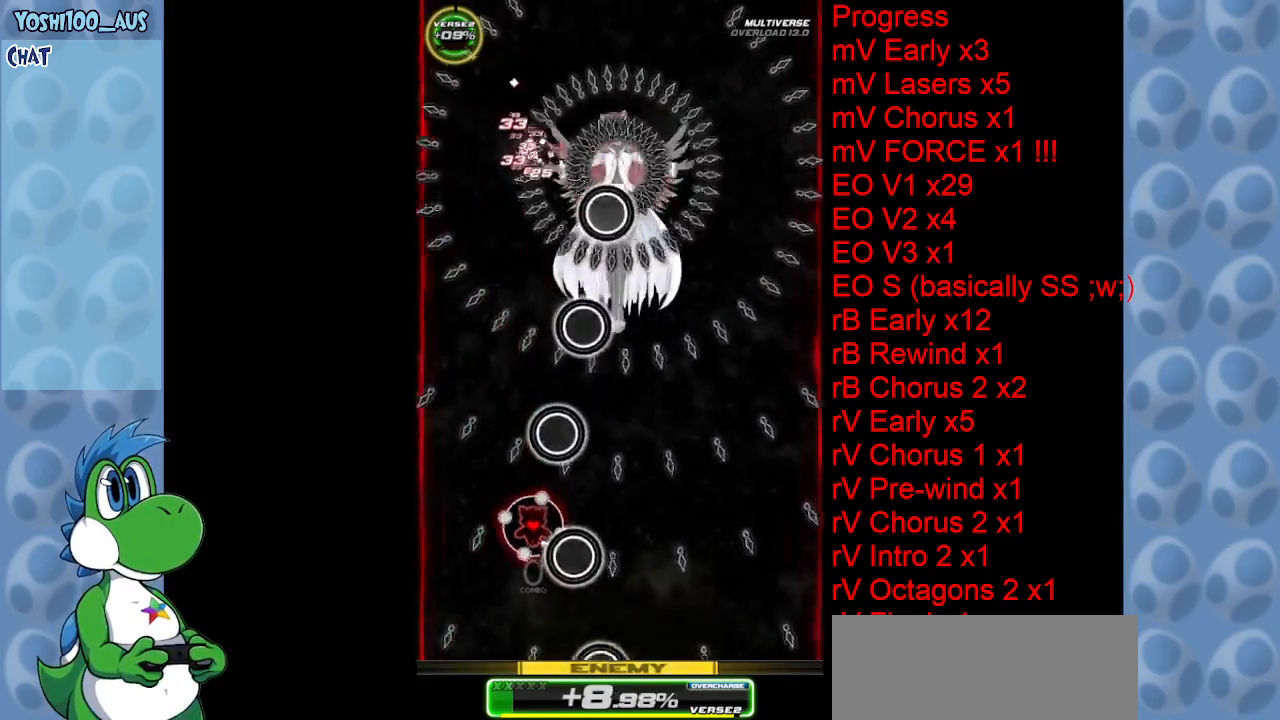
Gameplay with keyboard; each line is a JSON object with the keys held at the frame after it. "events" lists presses ("down") and releases ("up") of "c", "down", "left", "right", "up", "x" and "z" between this image and that frame as [ms after this image, input, new state], when the widget could be followed in between. No other keys are recorded. Mouse input is not recorded.
{"keys": ["down", "z"], "events": [[83, "down", "up"], [166, "z", "down"], [216, "down", "down"], [316, "right", "down"], [316, "z", "up"], [416, "right", "up"], [466, "z", "down"]]}
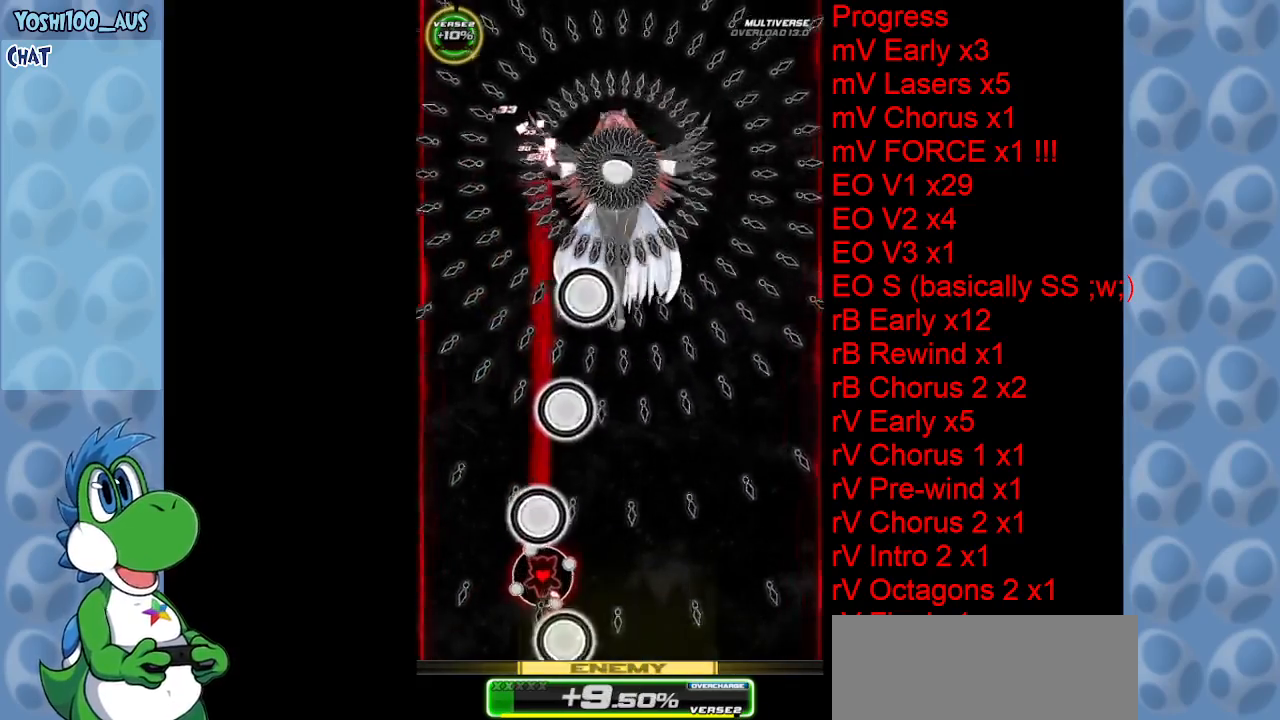
{"keys": [], "events": [[150, "z", "up"], [283, "right", "down"], [283, "z", "down"], [466, "down", "up"], [466, "right", "up"], [466, "z", "up"]]}
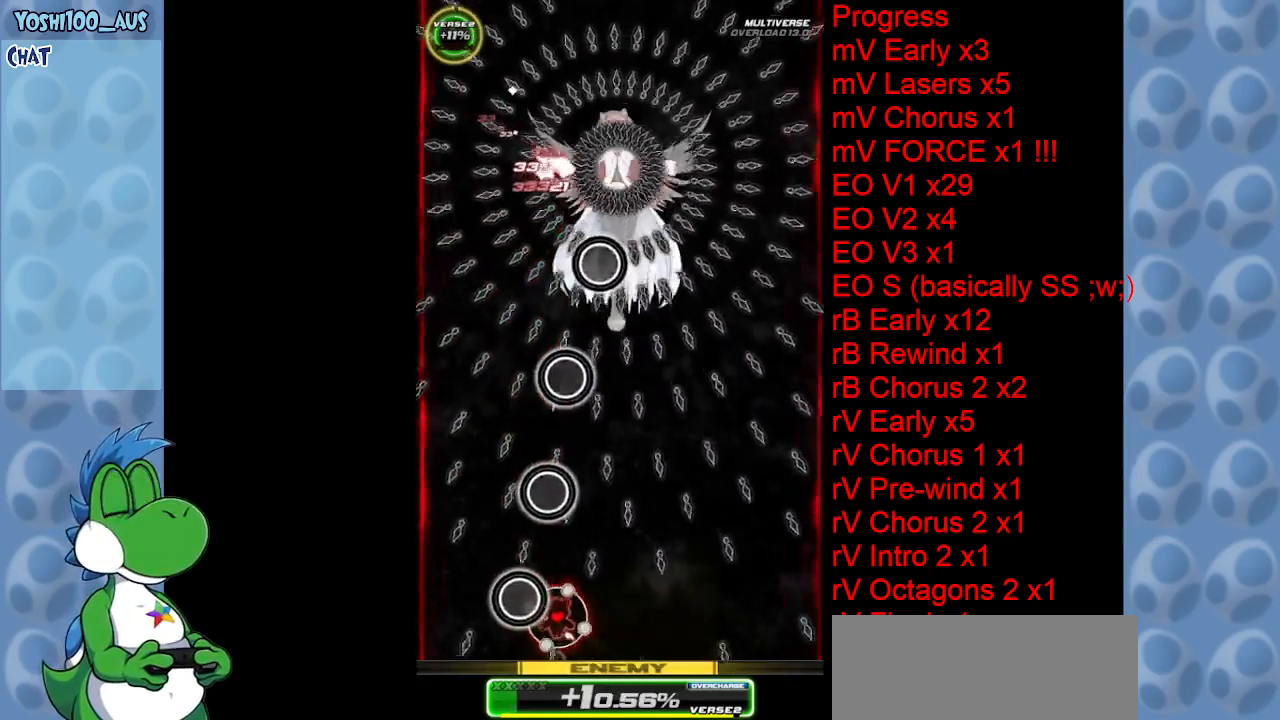
{"keys": ["right", "z"], "events": [[66, "right", "down"], [116, "z", "down"], [200, "right", "up"], [250, "z", "up"], [433, "right", "down"], [433, "z", "down"]]}
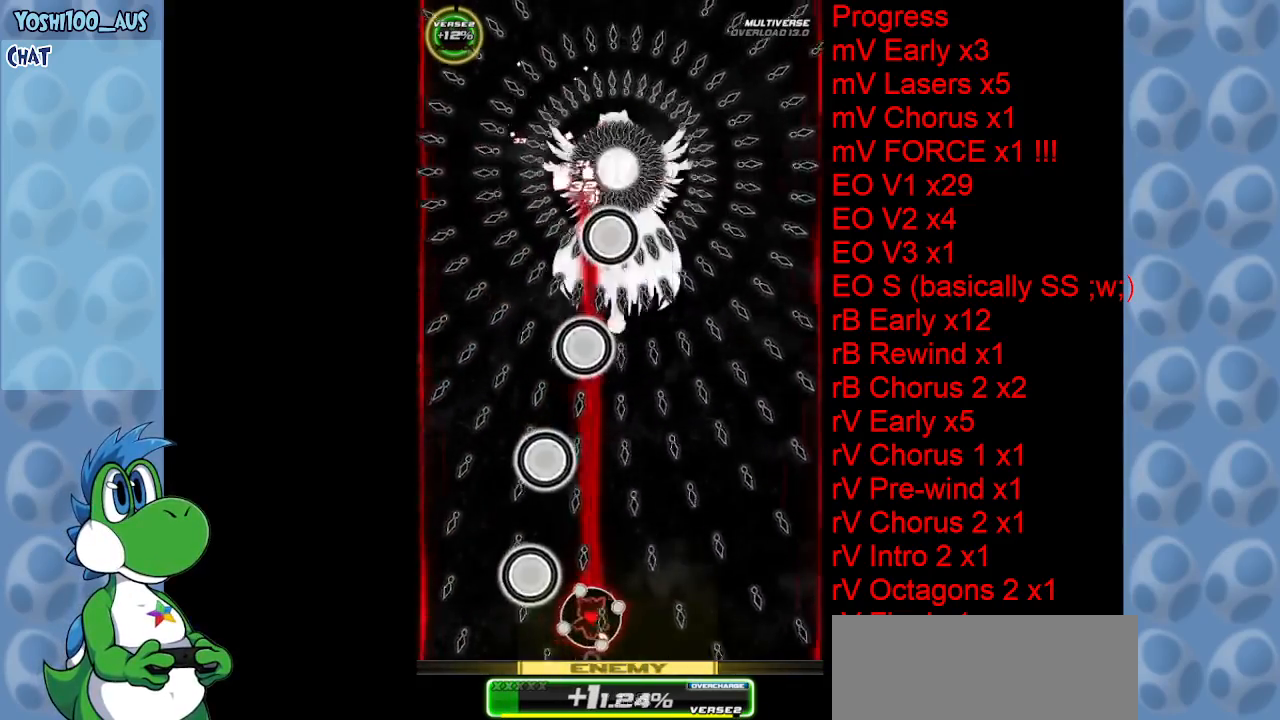
{"keys": [], "events": [[83, "right", "up"], [83, "z", "up"], [266, "z", "down"], [366, "z", "up"]]}
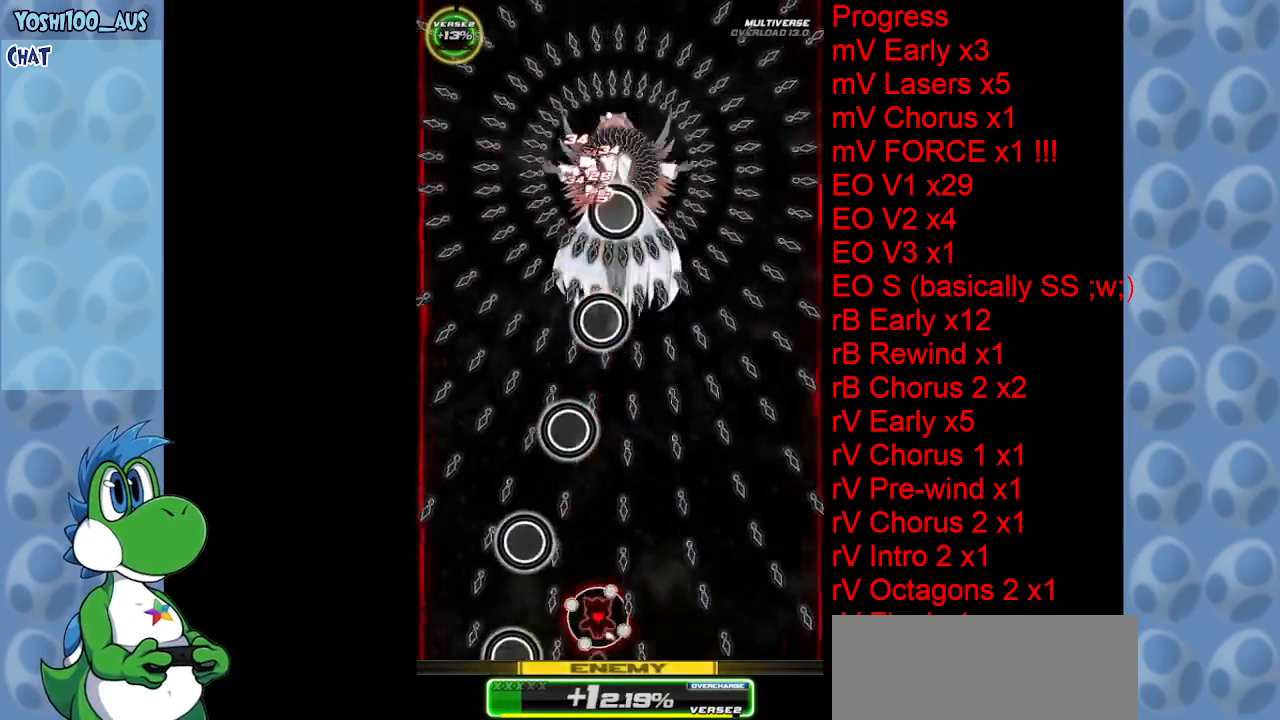
{"keys": ["right", "z"], "events": [[100, "z", "down"], [233, "z", "up"], [433, "z", "down"], [483, "right", "down"]]}
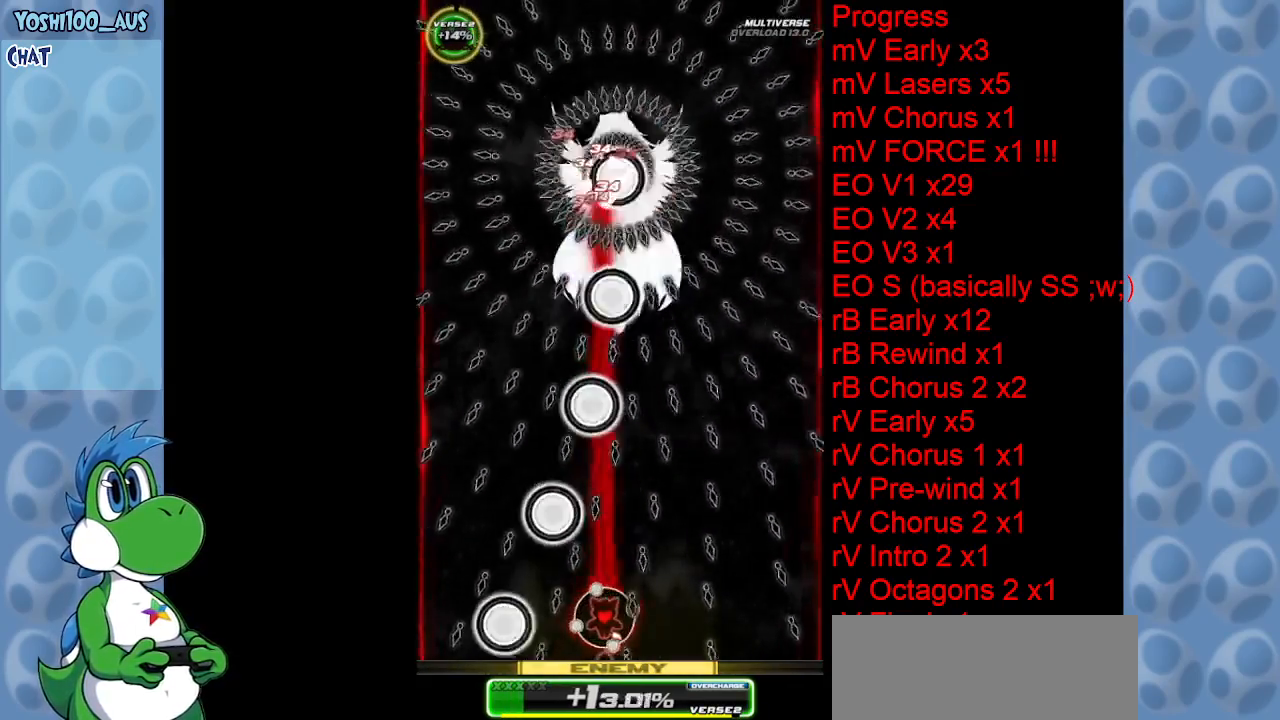
{"keys": ["up"], "events": [[66, "right", "up"], [66, "z", "up"], [166, "right", "down"], [250, "z", "down"], [300, "up", "down"], [383, "right", "up"], [383, "z", "up"]]}
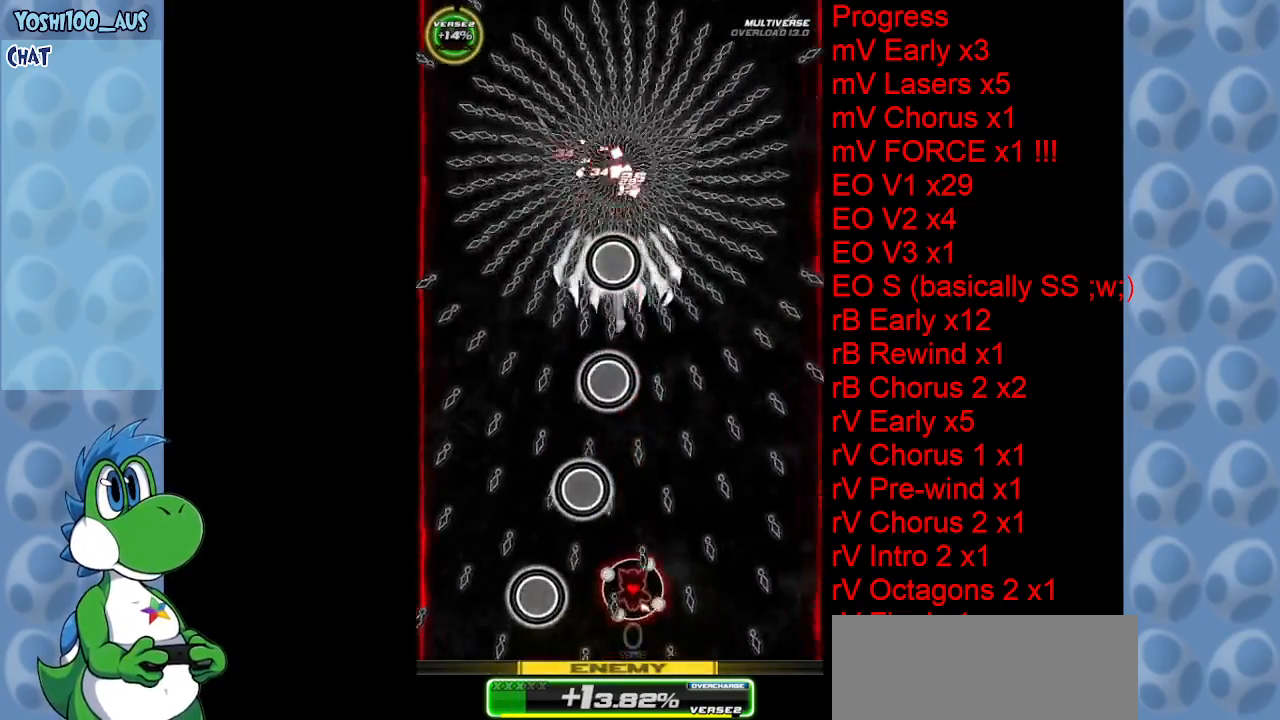
{"keys": ["right", "z"], "events": [[83, "z", "down"], [266, "z", "up"], [316, "right", "down"], [400, "up", "up"], [400, "z", "down"]]}
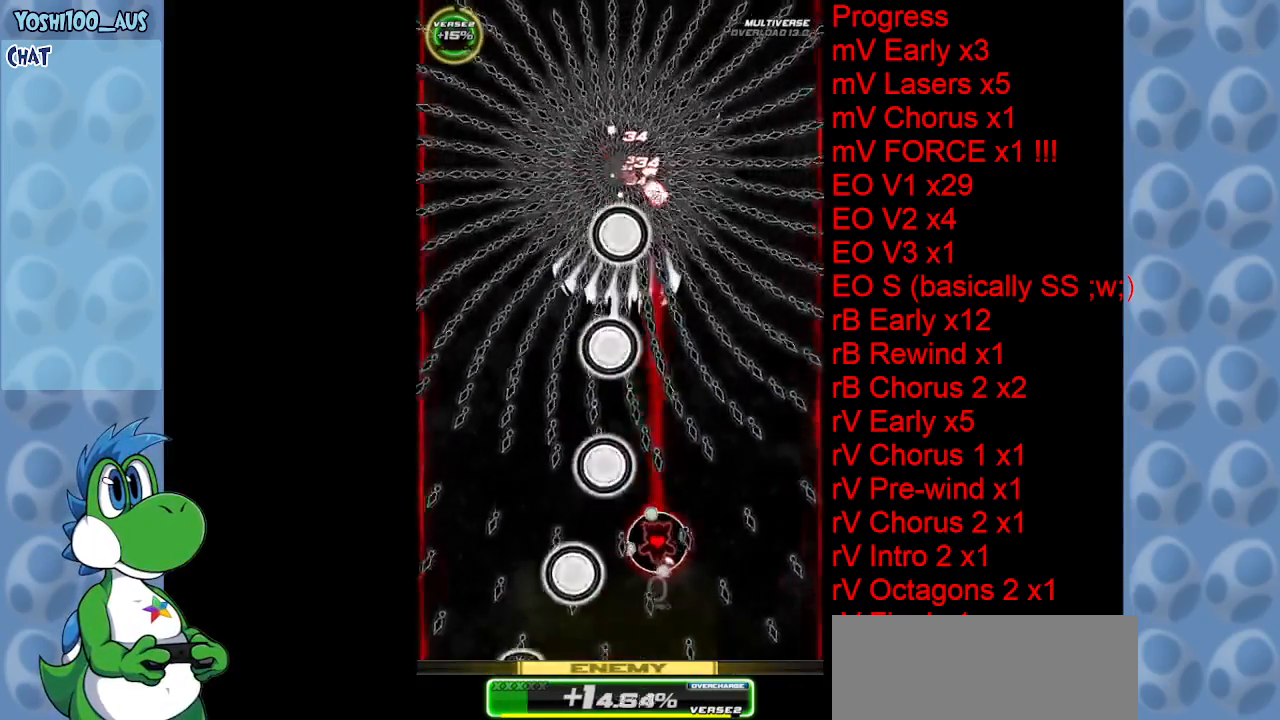
{"keys": ["left", "up"], "events": [[100, "z", "up"], [133, "up", "down"], [233, "z", "down"], [333, "right", "up"], [366, "left", "down"], [366, "z", "up"]]}
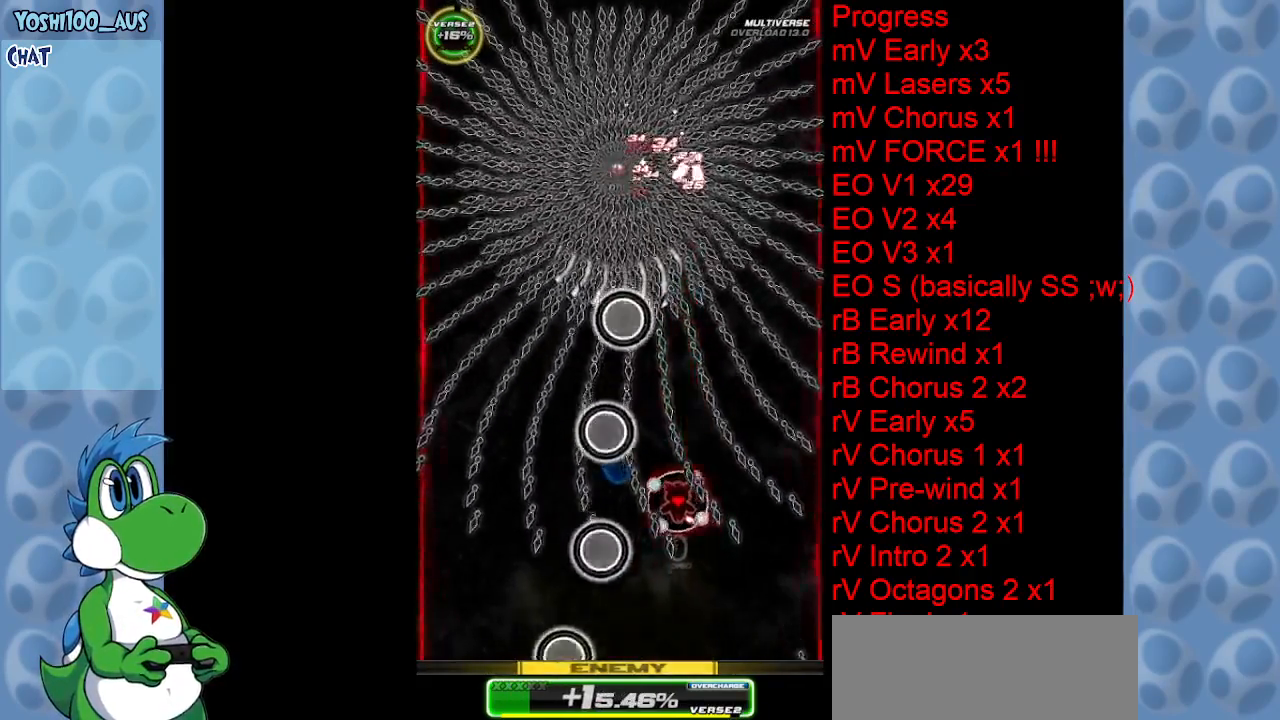
{"keys": ["down", "z"], "events": [[33, "left", "up"], [66, "z", "down"], [200, "up", "up"], [200, "z", "up"], [450, "z", "down"], [483, "down", "down"]]}
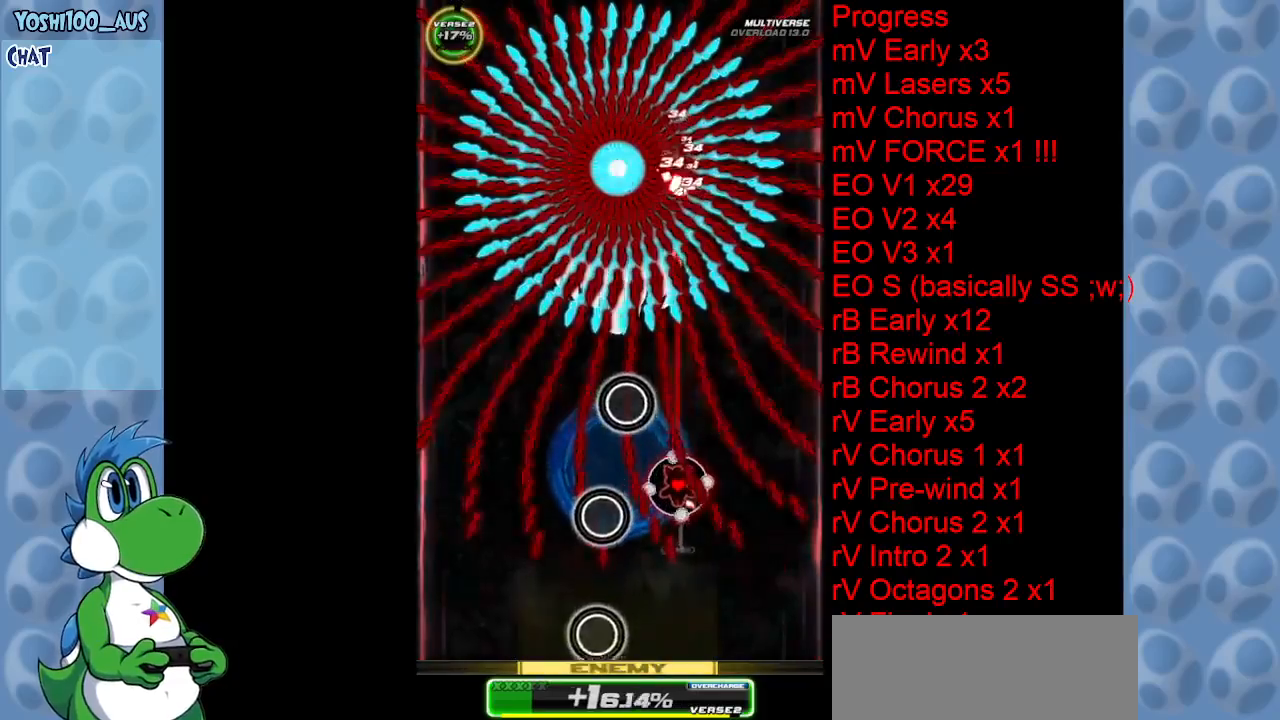
{"keys": [], "events": [[83, "down", "up"], [83, "z", "up"], [266, "z", "down"], [400, "z", "up"]]}
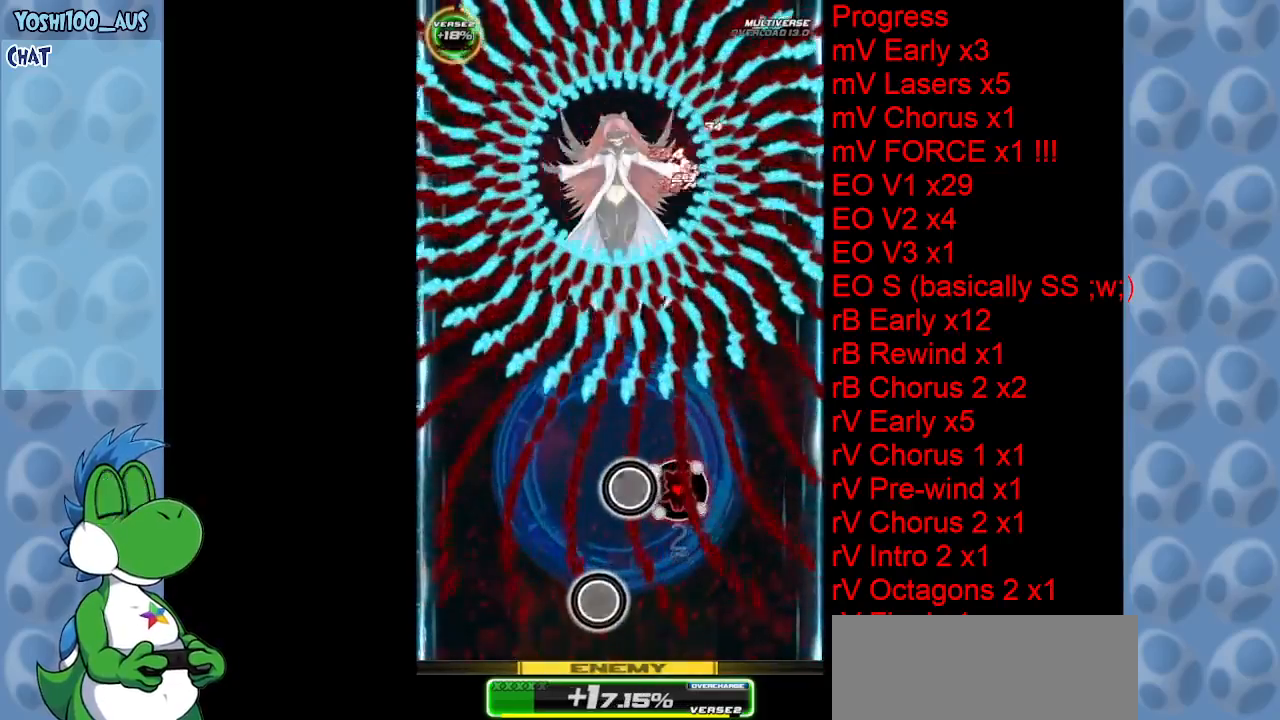
{"keys": ["left", "z"], "events": [[150, "up", "down"], [150, "x", "down"], [283, "x", "up"], [383, "up", "up"], [466, "left", "down"], [466, "z", "down"]]}
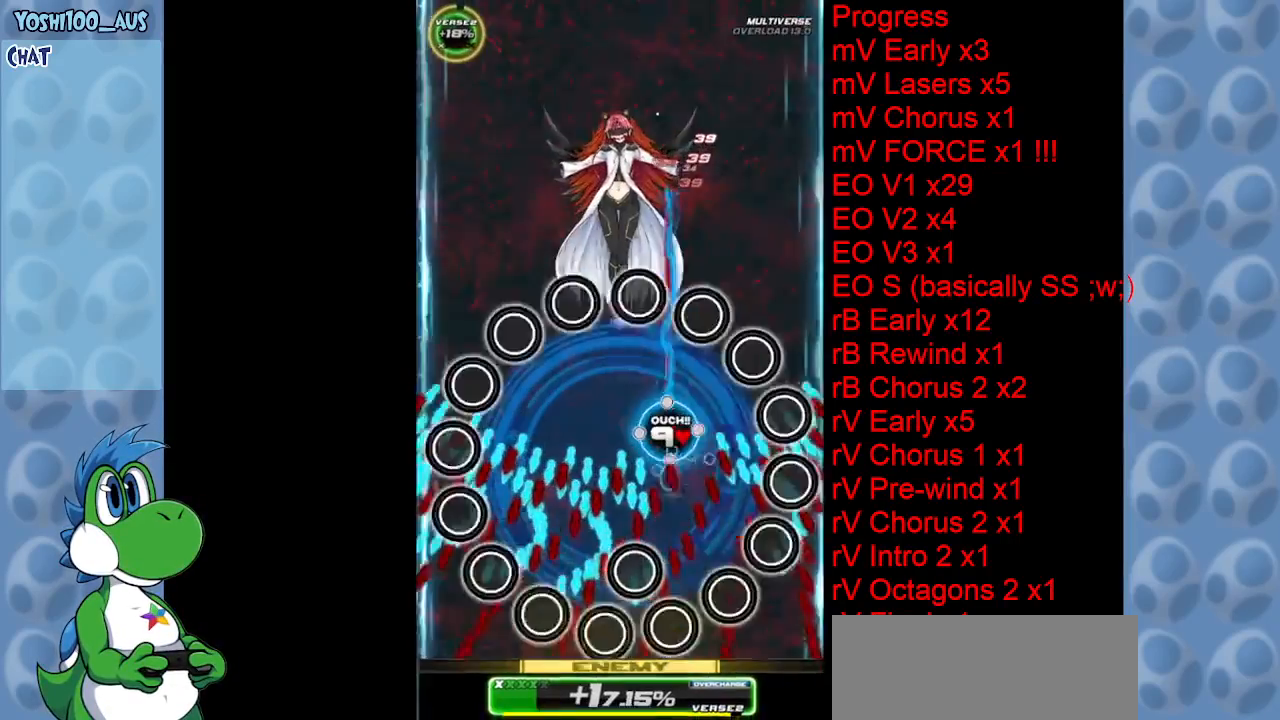
{"keys": ["down"], "events": [[116, "z", "up"], [150, "down", "down"], [250, "left", "up"], [300, "z", "down"], [483, "z", "up"]]}
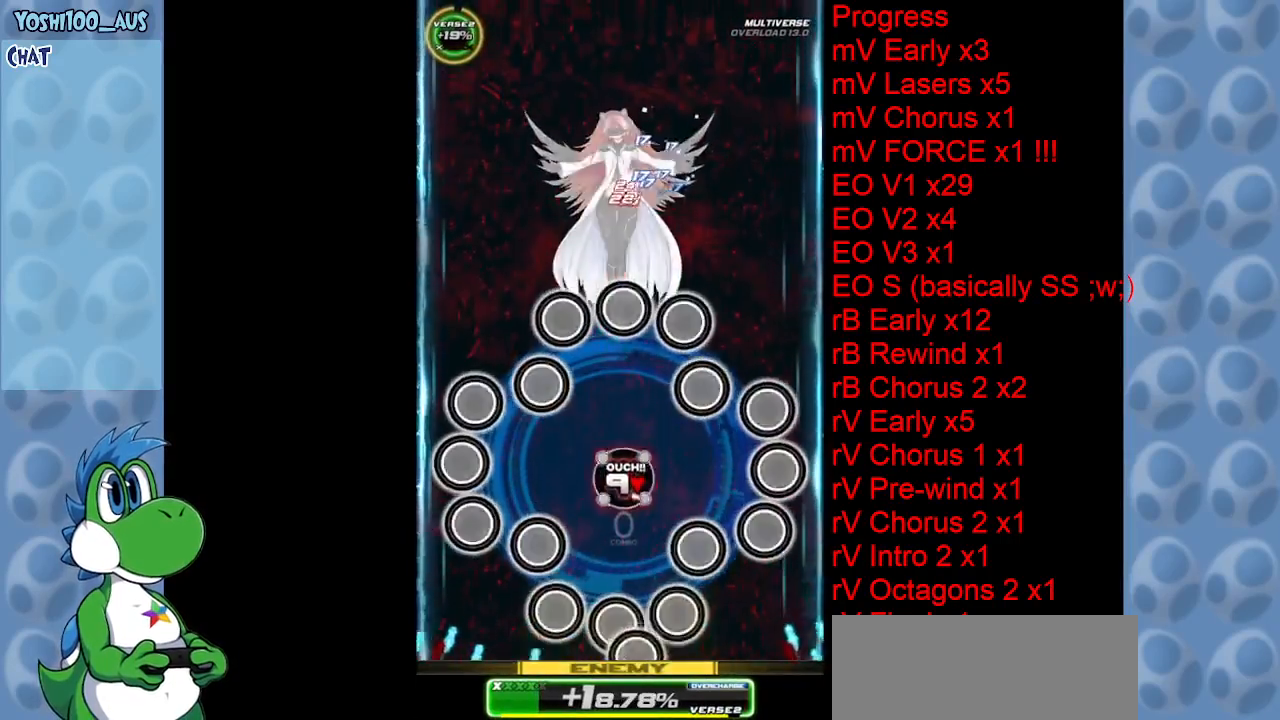
{"keys": ["right", "z"], "events": [[166, "z", "down"], [316, "z", "up"], [466, "down", "up"], [500, "right", "down"], [500, "z", "down"]]}
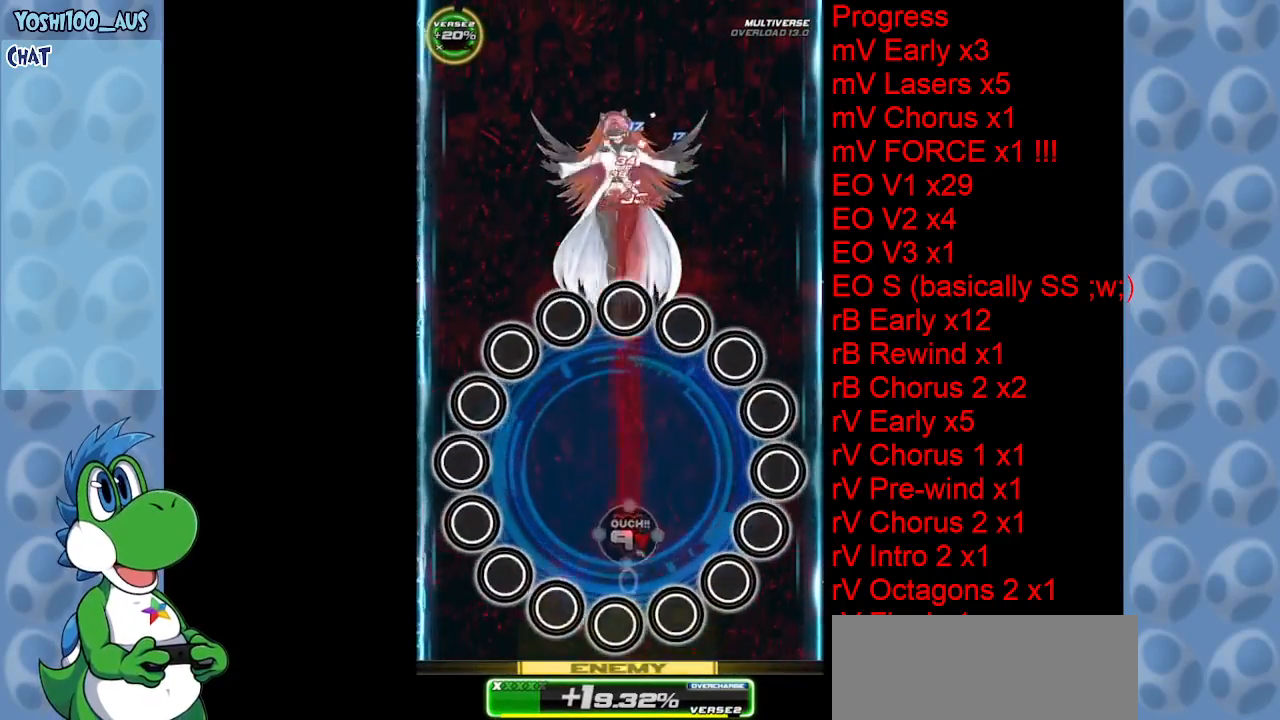
{"keys": ["z"], "events": [[200, "z", "up"], [383, "z", "down"], [466, "right", "up"]]}
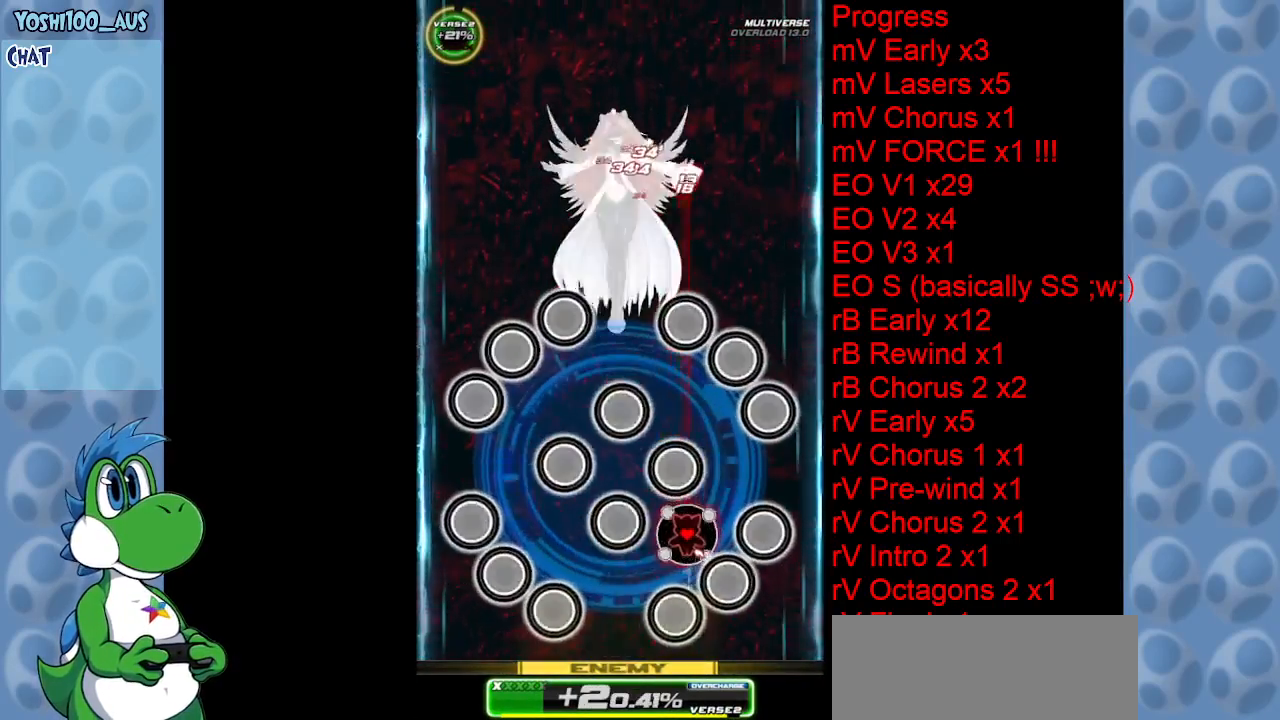
{"keys": ["up"], "events": [[16, "z", "up"], [166, "right", "down"], [200, "up", "down"], [200, "z", "down"], [300, "right", "up"], [350, "z", "up"]]}
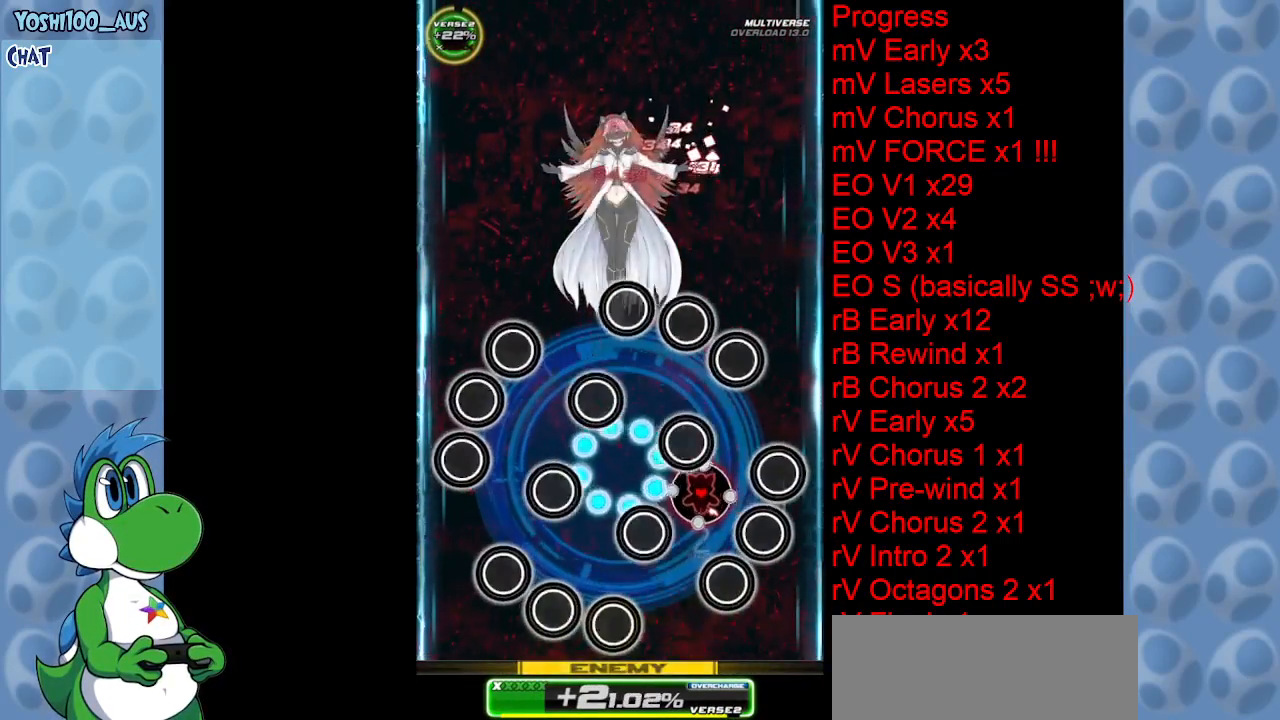
{"keys": ["z"], "events": [[33, "z", "down"], [83, "up", "up"], [166, "z", "up"], [366, "z", "down"]]}
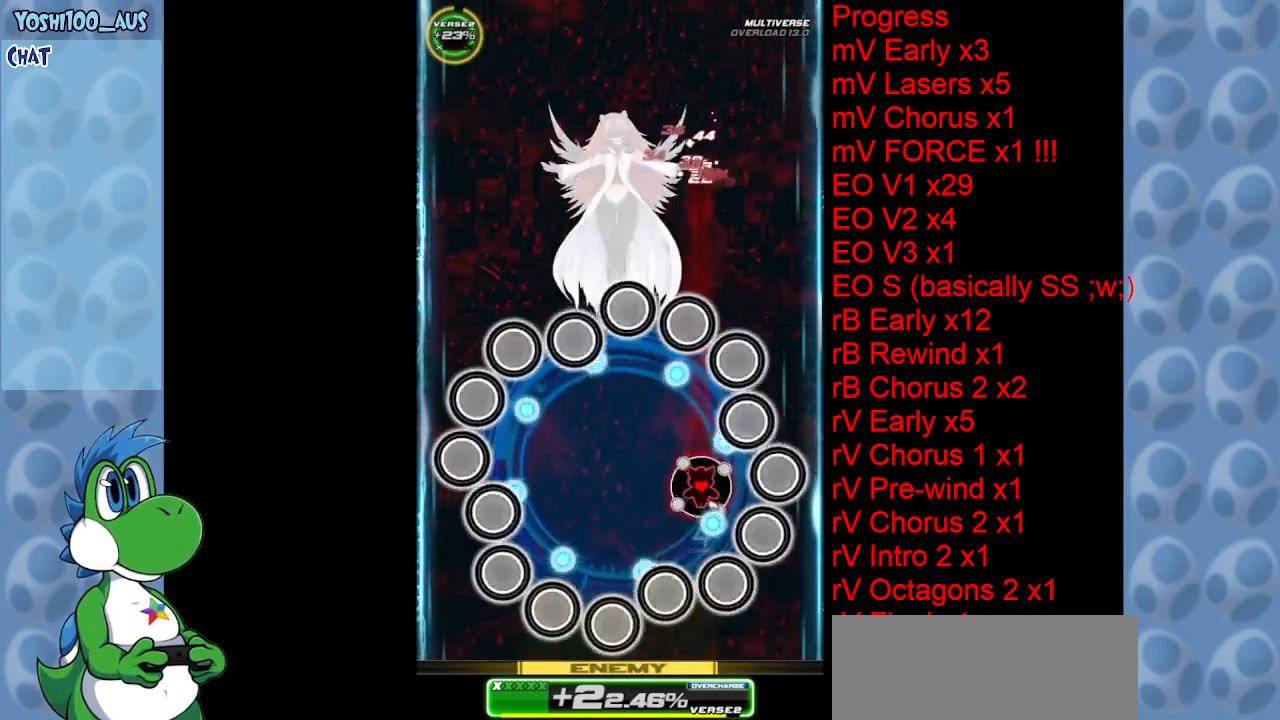
{"keys": [], "events": [[50, "z", "up"], [183, "z", "down"], [383, "z", "up"]]}
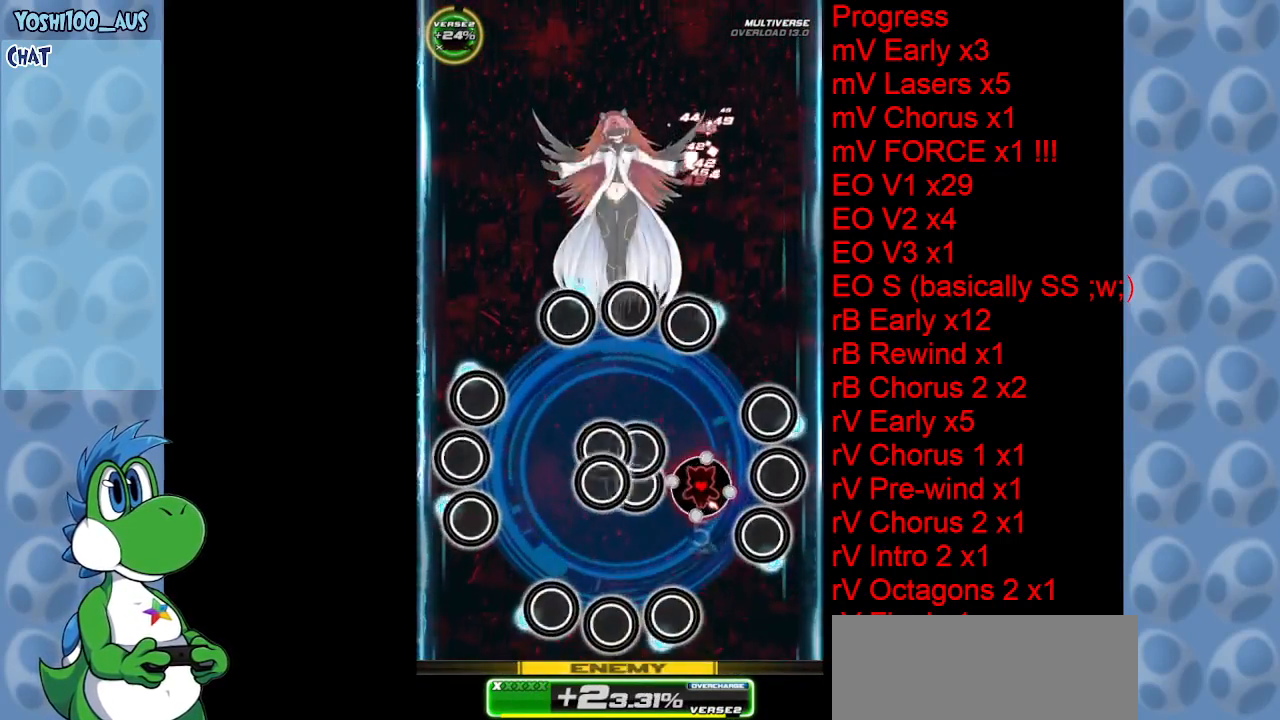
{"keys": ["up", "z"], "events": [[16, "up", "down"], [16, "z", "down"], [216, "z", "up"], [383, "z", "down"]]}
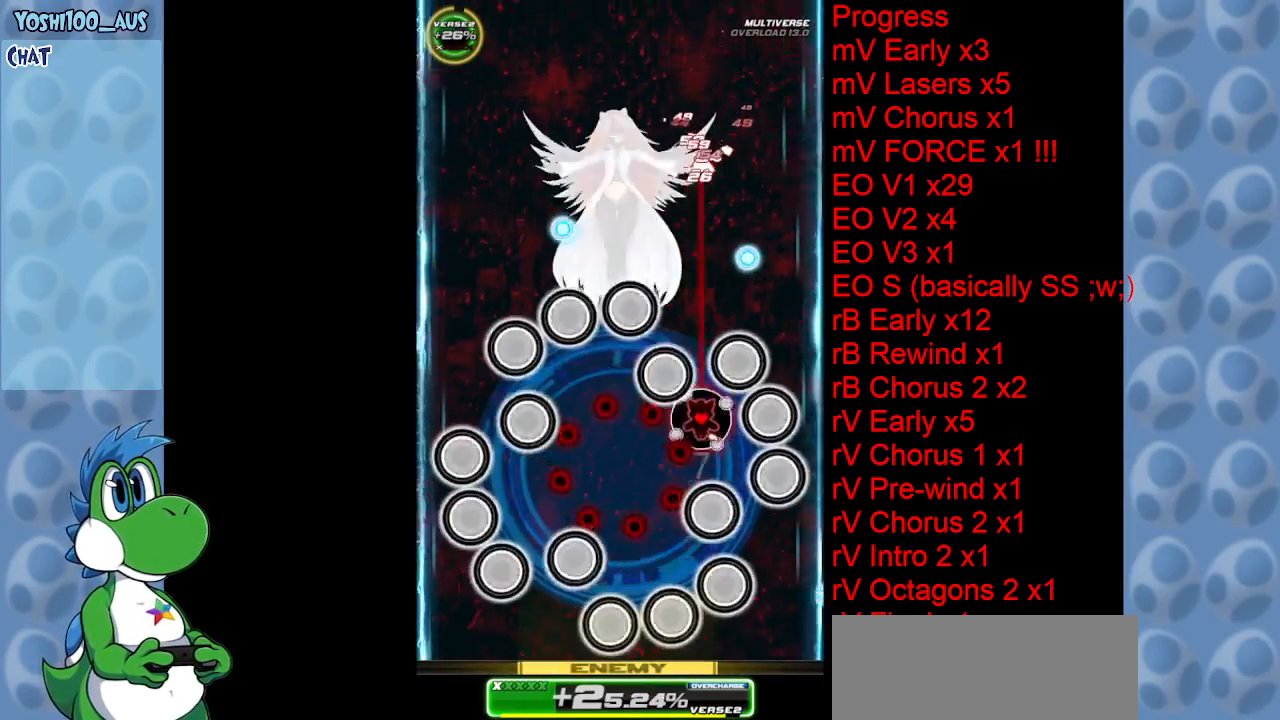
{"keys": ["left", "up"], "events": [[33, "z", "up"], [83, "up", "up"], [183, "z", "down"], [366, "z", "up"], [500, "left", "down"], [500, "up", "down"]]}
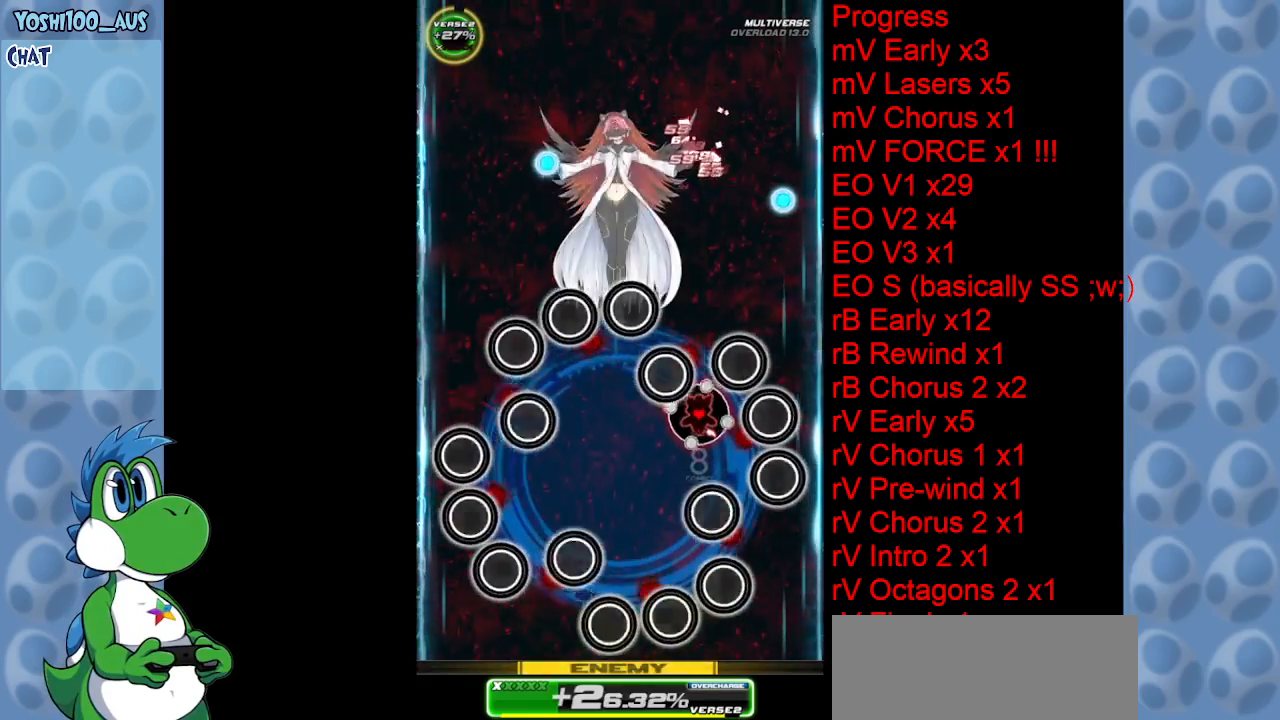
{"keys": ["left", "up"], "events": [[50, "z", "down"], [150, "z", "up"], [183, "left", "up"], [183, "up", "up"], [383, "left", "down"], [383, "z", "down"], [416, "up", "down"], [466, "z", "up"]]}
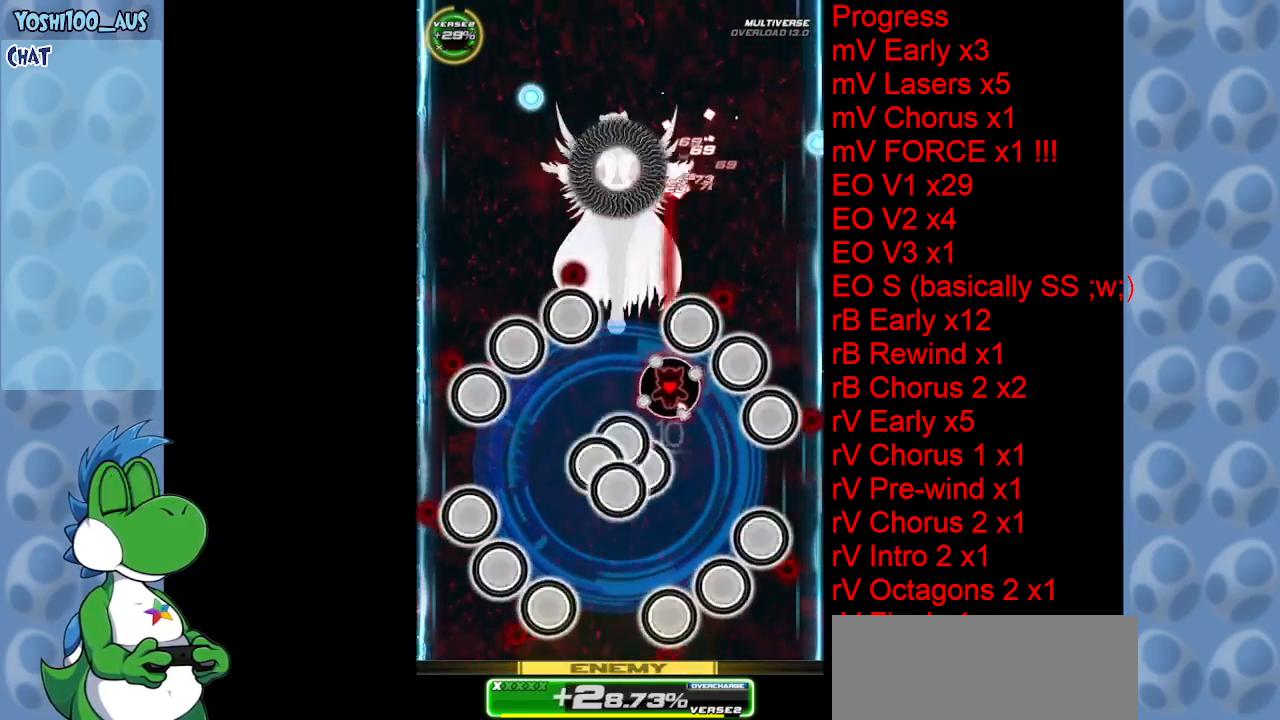
{"keys": [], "events": [[16, "left", "up"], [16, "up", "up"], [150, "left", "down"], [150, "up", "down"], [200, "z", "down"], [300, "up", "up"], [350, "left", "up"], [350, "z", "up"]]}
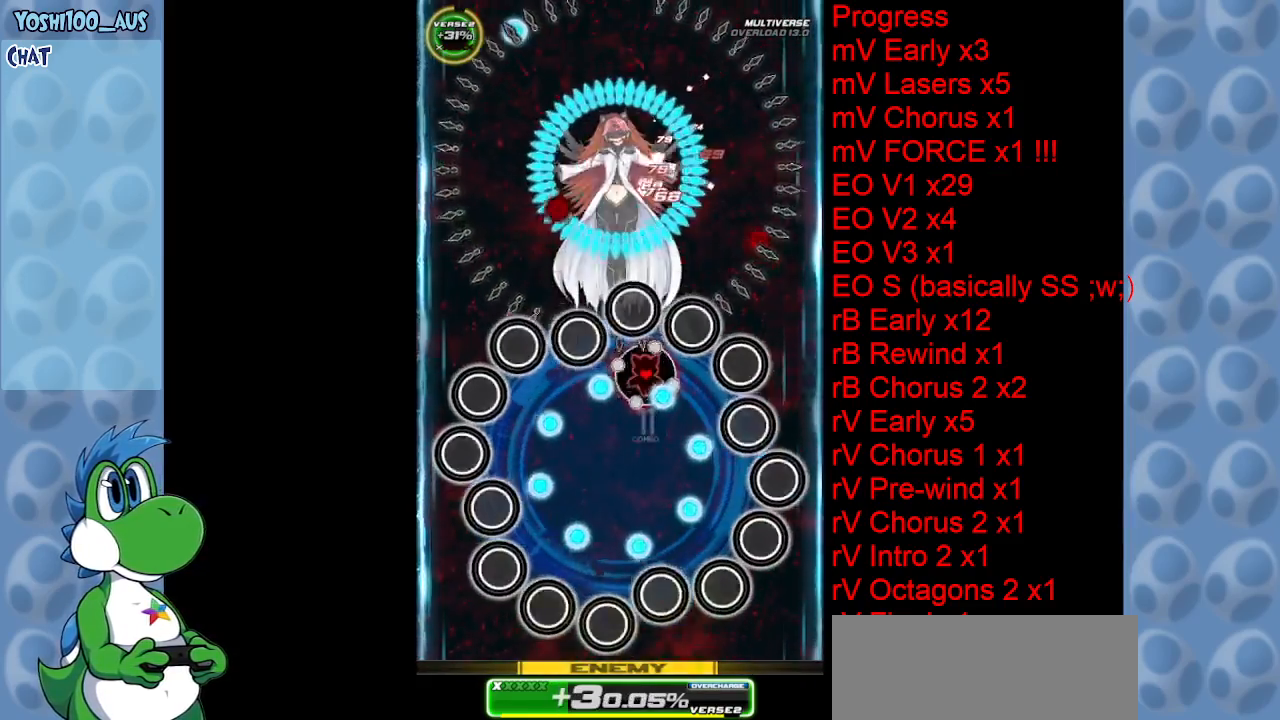
{"keys": ["z"], "events": [[33, "x", "down"], [183, "up", "down"], [183, "x", "up"], [283, "left", "down"], [283, "up", "up"], [450, "left", "up"], [500, "z", "down"]]}
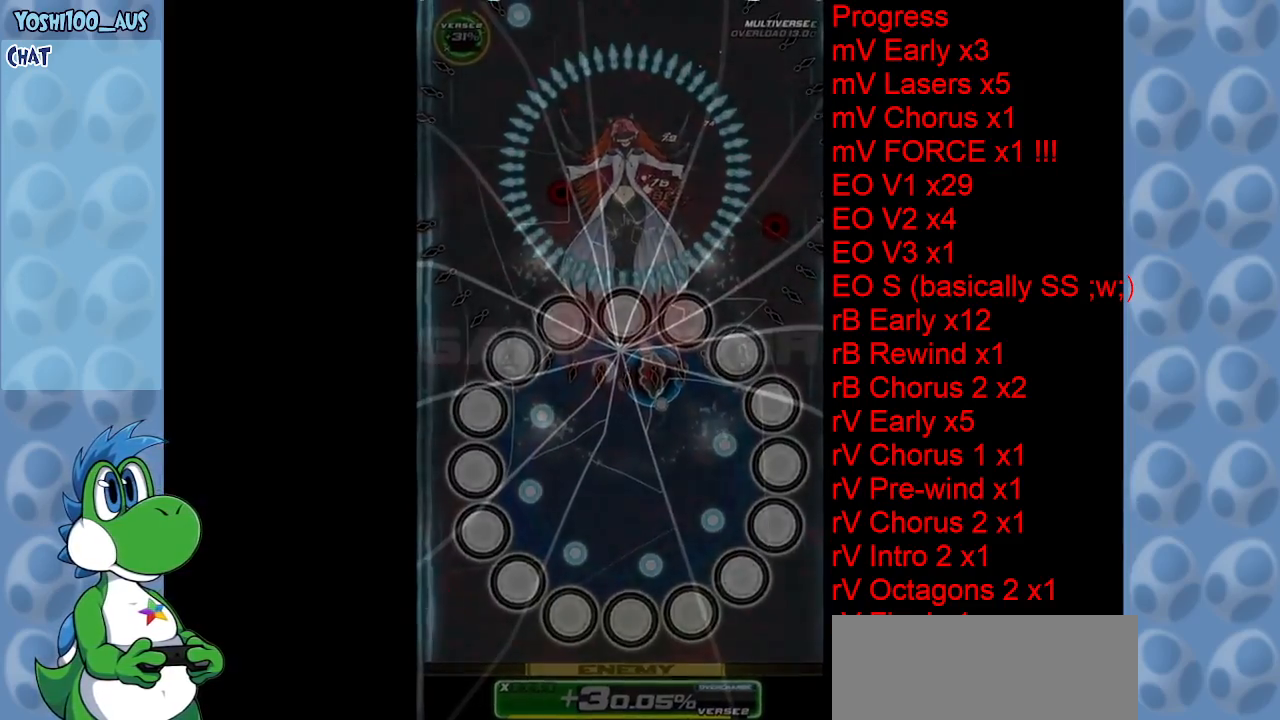
{"keys": [], "events": [[100, "z", "up"], [283, "z", "down"], [383, "z", "up"]]}
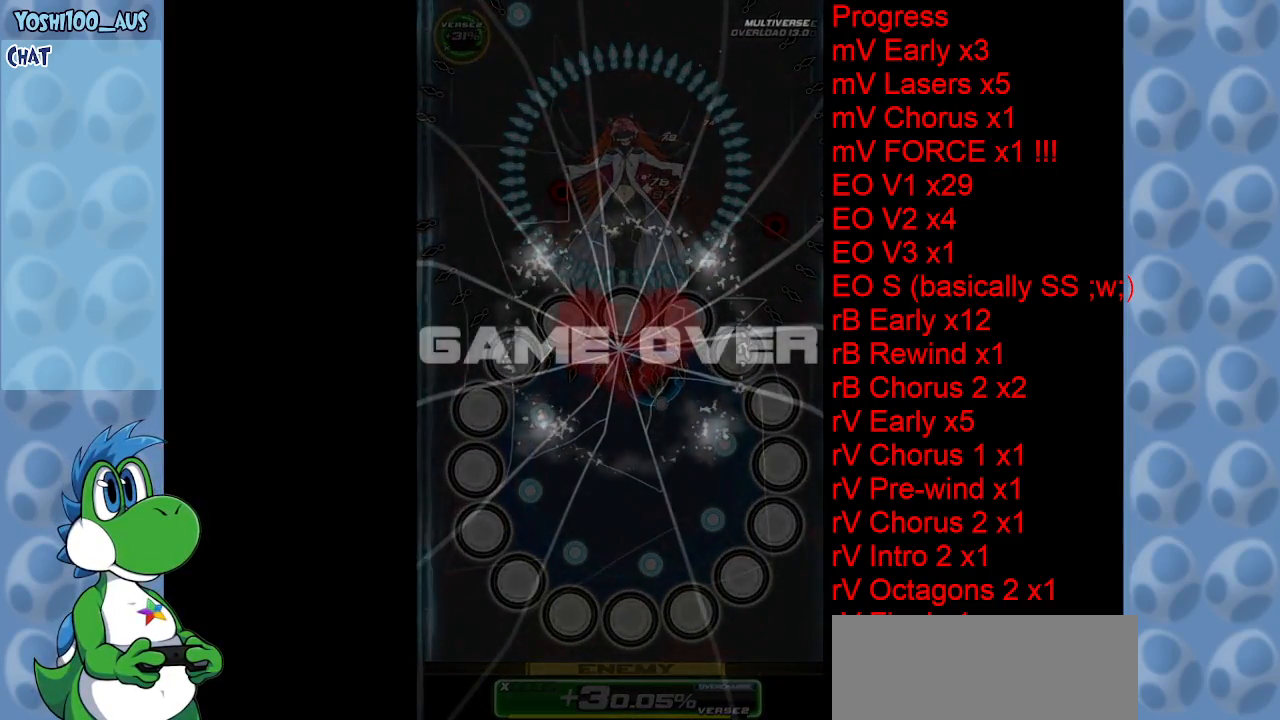
{"keys": [], "events": [[16, "z", "down"], [116, "z", "up"], [166, "z", "down"], [250, "z", "up"], [350, "z", "down"], [400, "z", "up"]]}
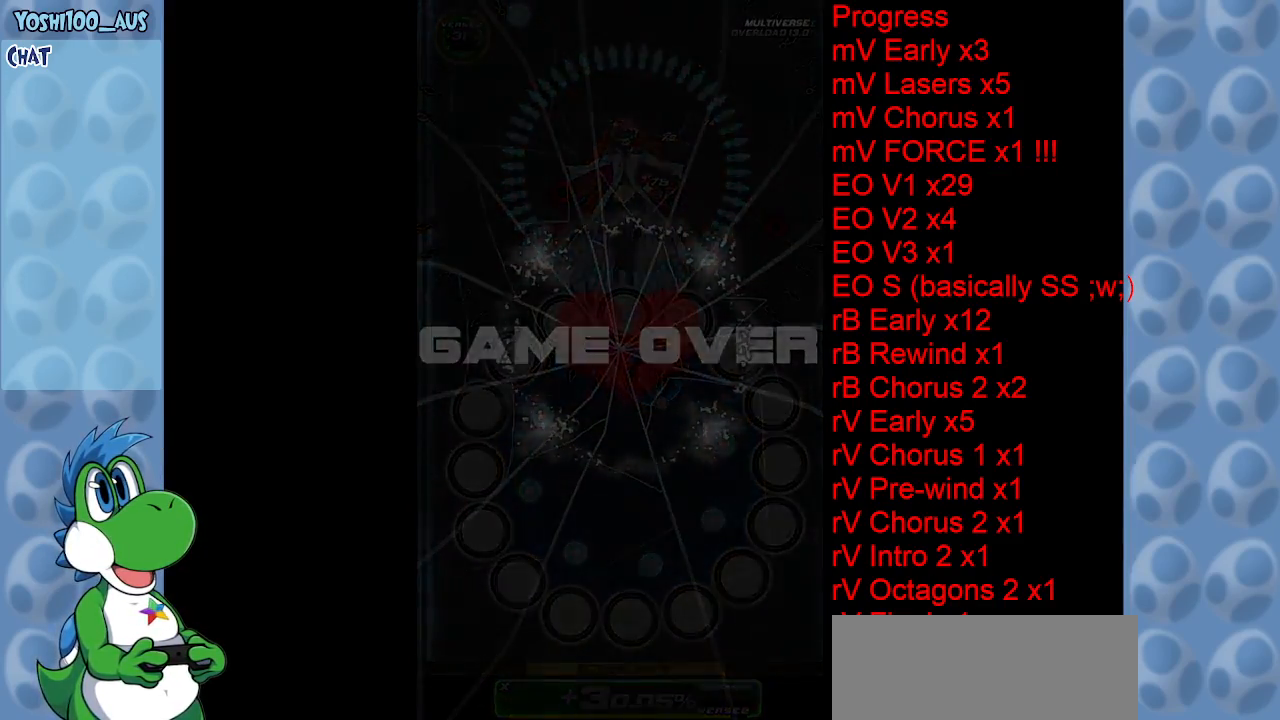
{"keys": [], "events": []}
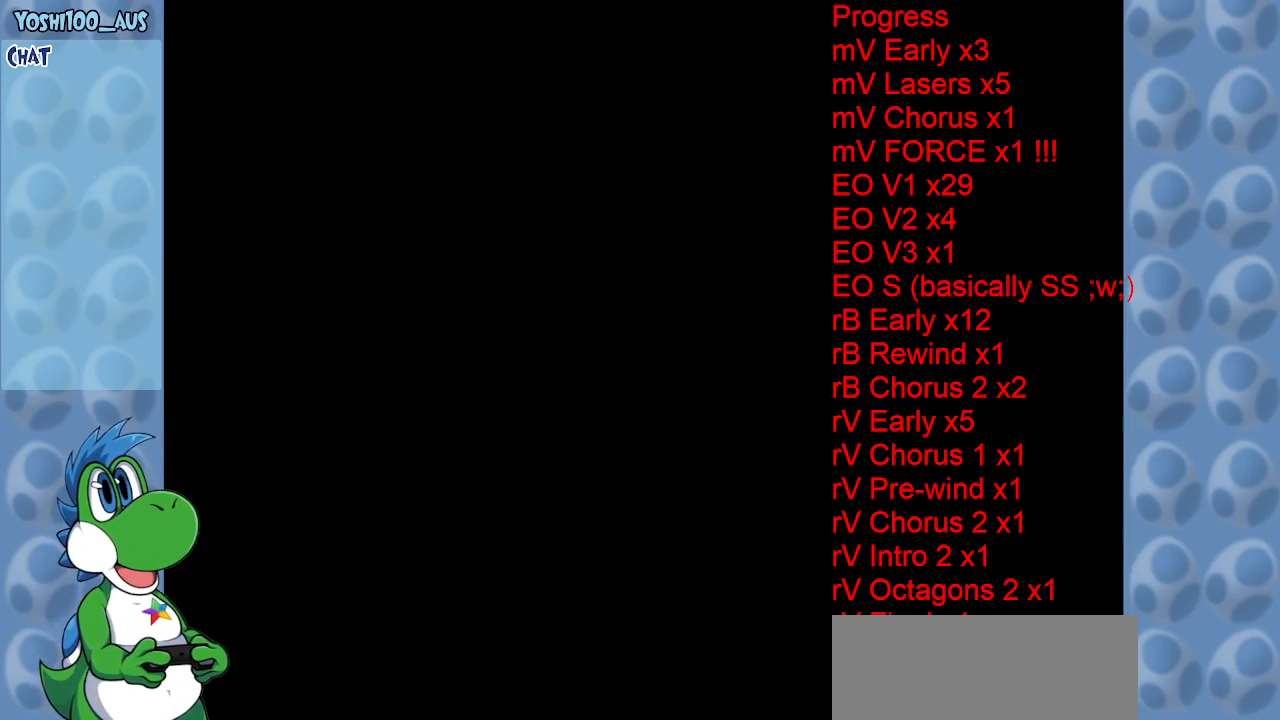
{"keys": [], "events": [[100, "up", "down"], [200, "up", "up"]]}
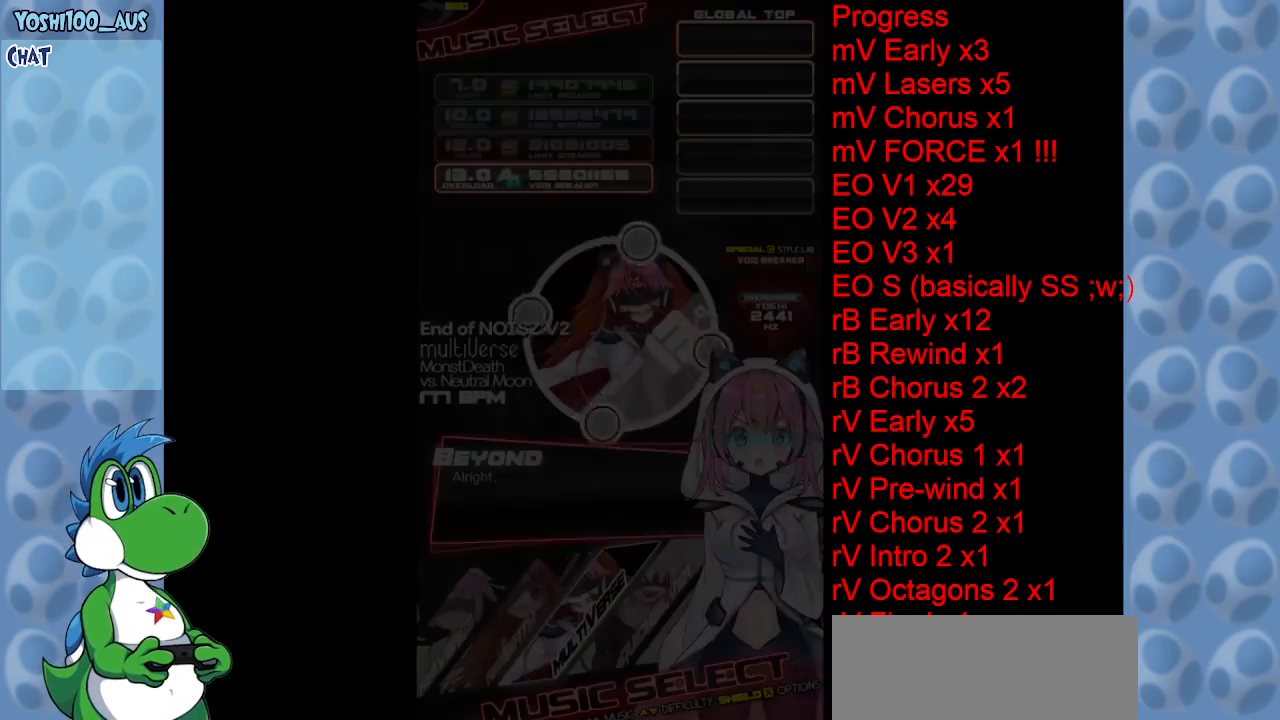
{"keys": [], "events": []}
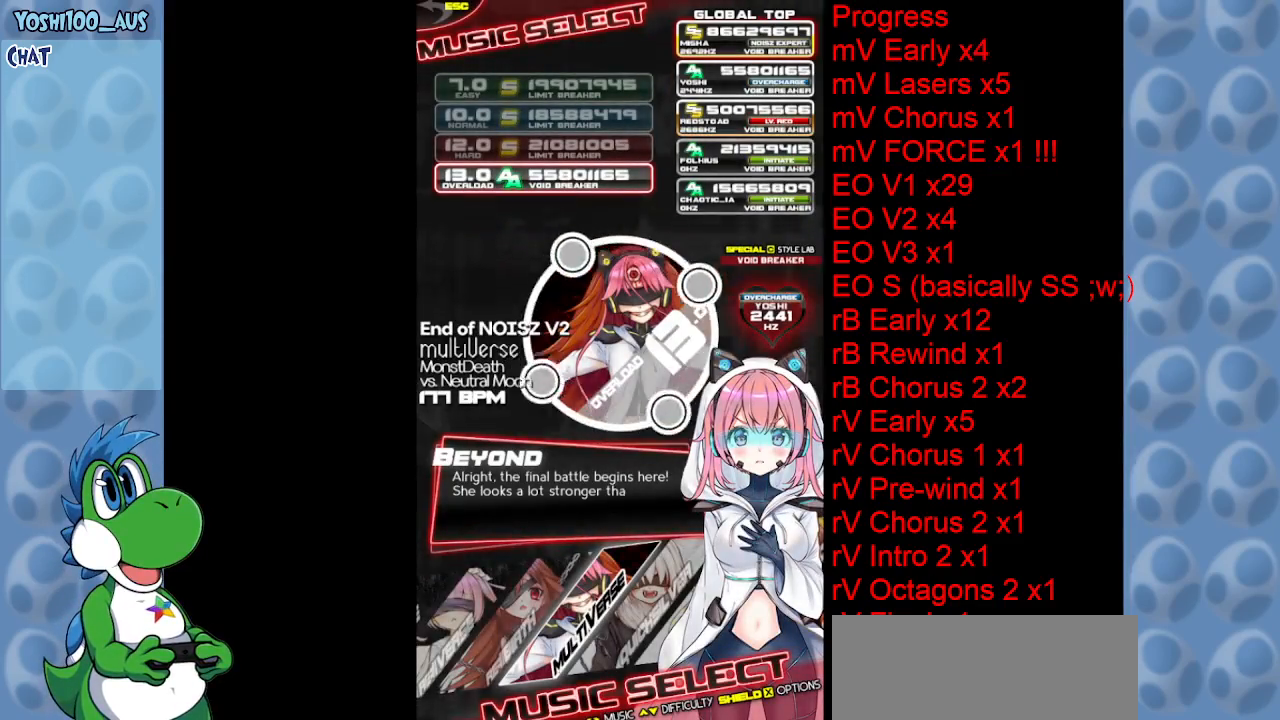
{"keys": ["z"], "events": [[500, "z", "down"]]}
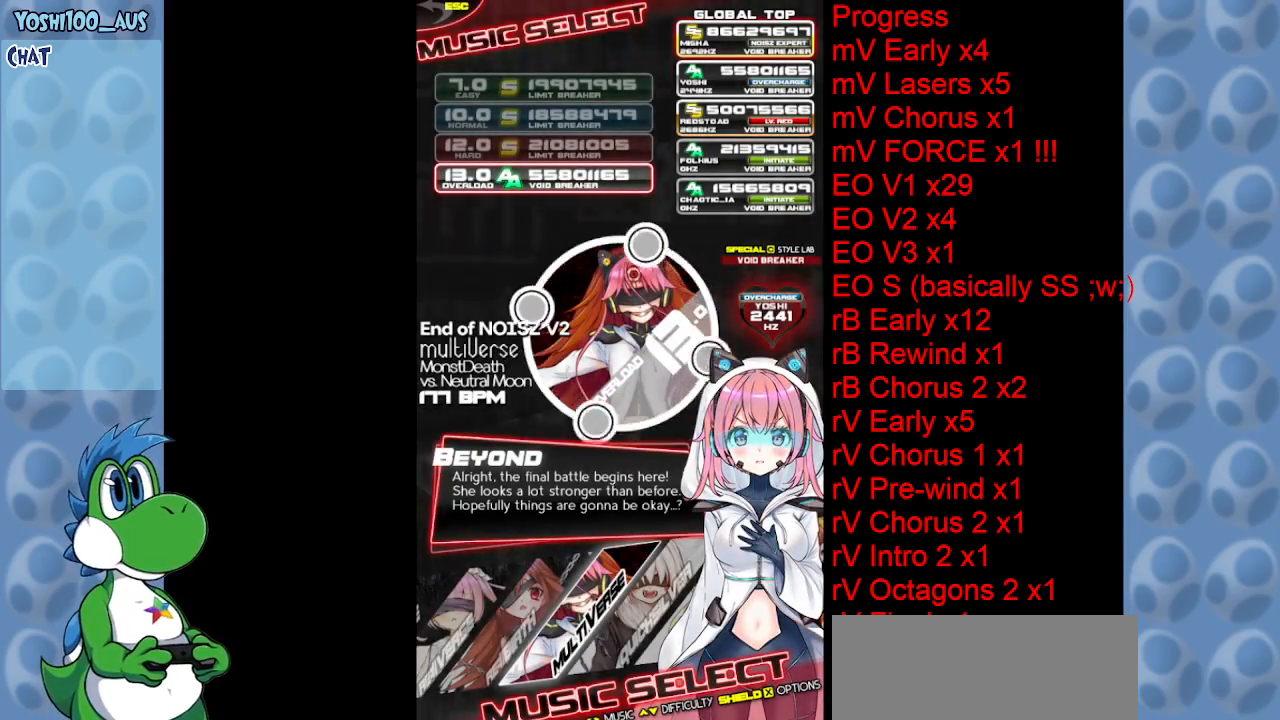
{"keys": [], "events": [[133, "z", "up"]]}